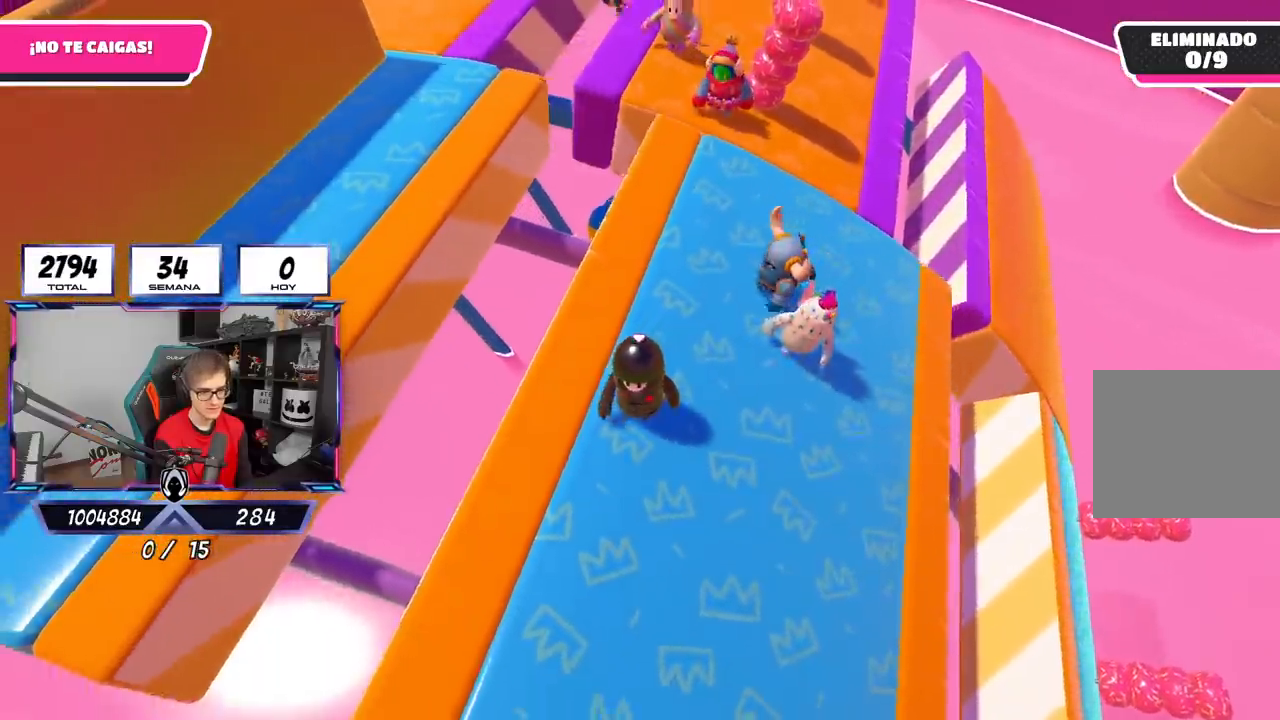
Gameplay with a controller (PlayStation layout); each line is a JSON object with the inputs held at the frame after it. "events" lists button and stick changes between this image and that frame as [ms after this image, input, new state], when the widget could be followed in between. Not read: R3.
{"buttons": [], "left_stick": "up", "right_stick": "up", "events": [[383, "right_stick", "center"], [483, "left_stick", "up"], [500, "right_stick", "up"]]}
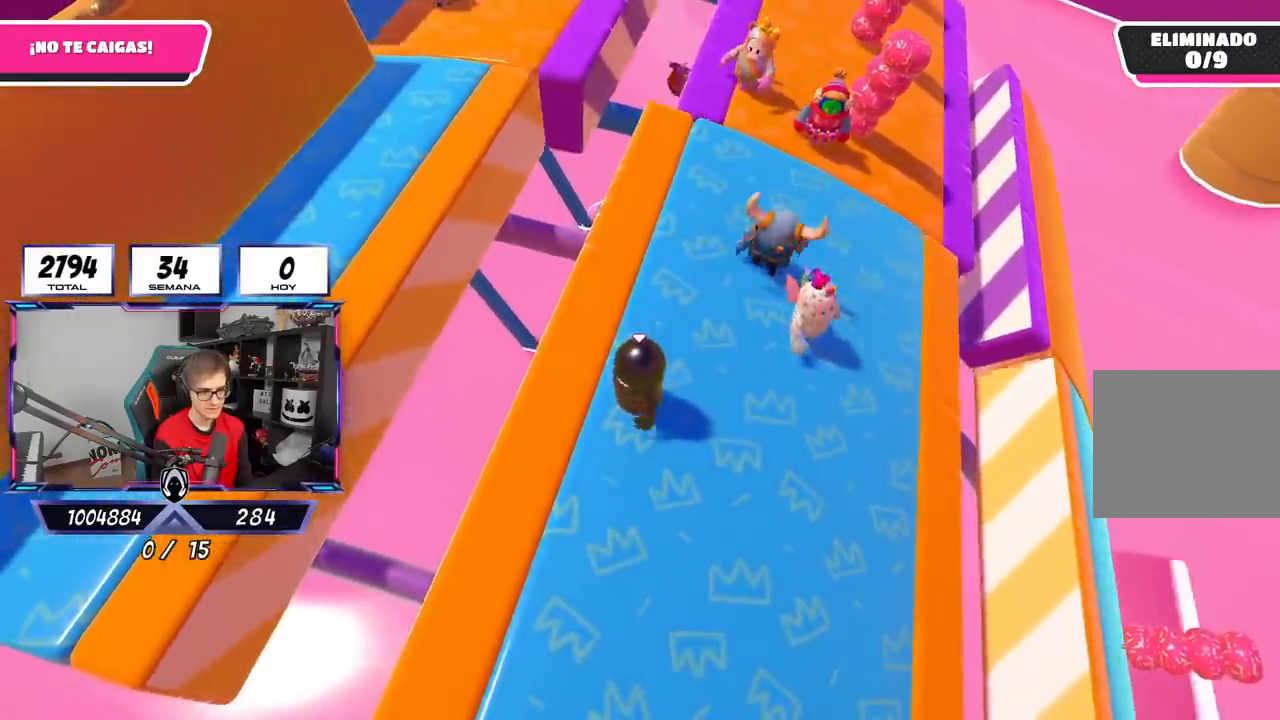
{"buttons": [], "left_stick": "up", "right_stick": "right", "events": [[183, "right_stick", "center"], [483, "right_stick", "right"]]}
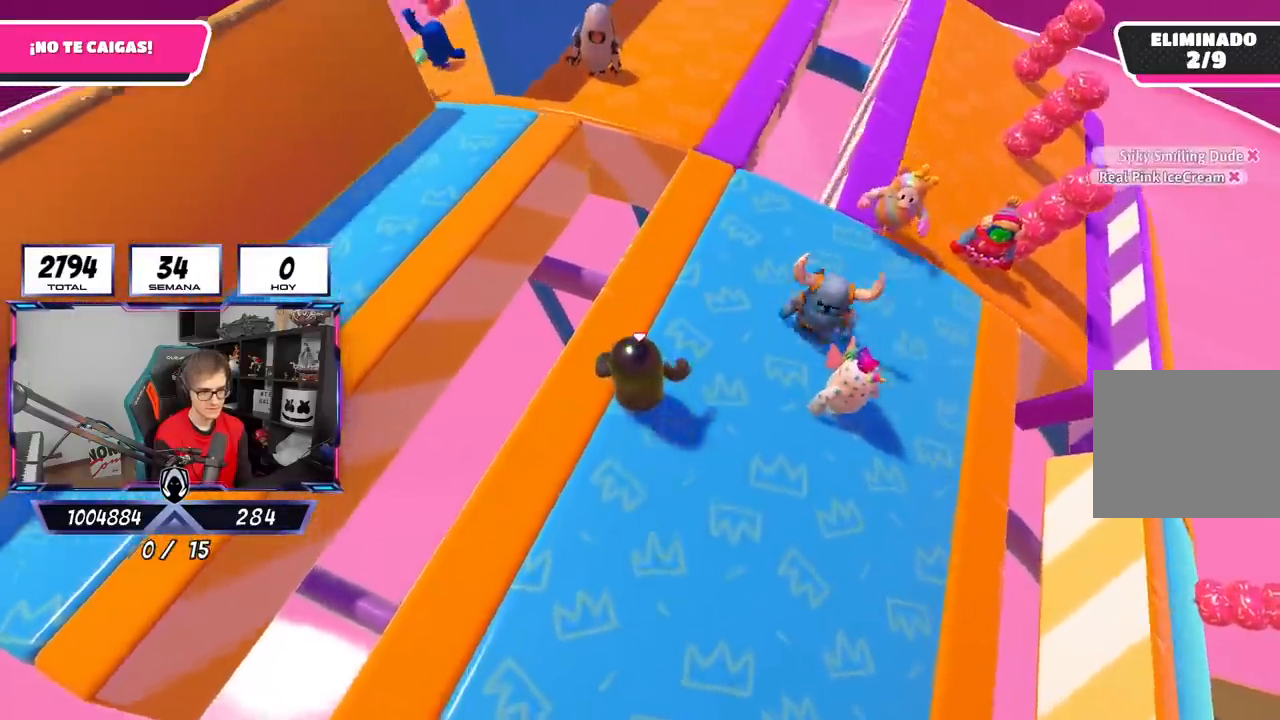
{"buttons": [], "left_stick": "up-right", "right_stick": "center", "events": [[133, "right_stick", "center"], [350, "left_stick", "up-right"]]}
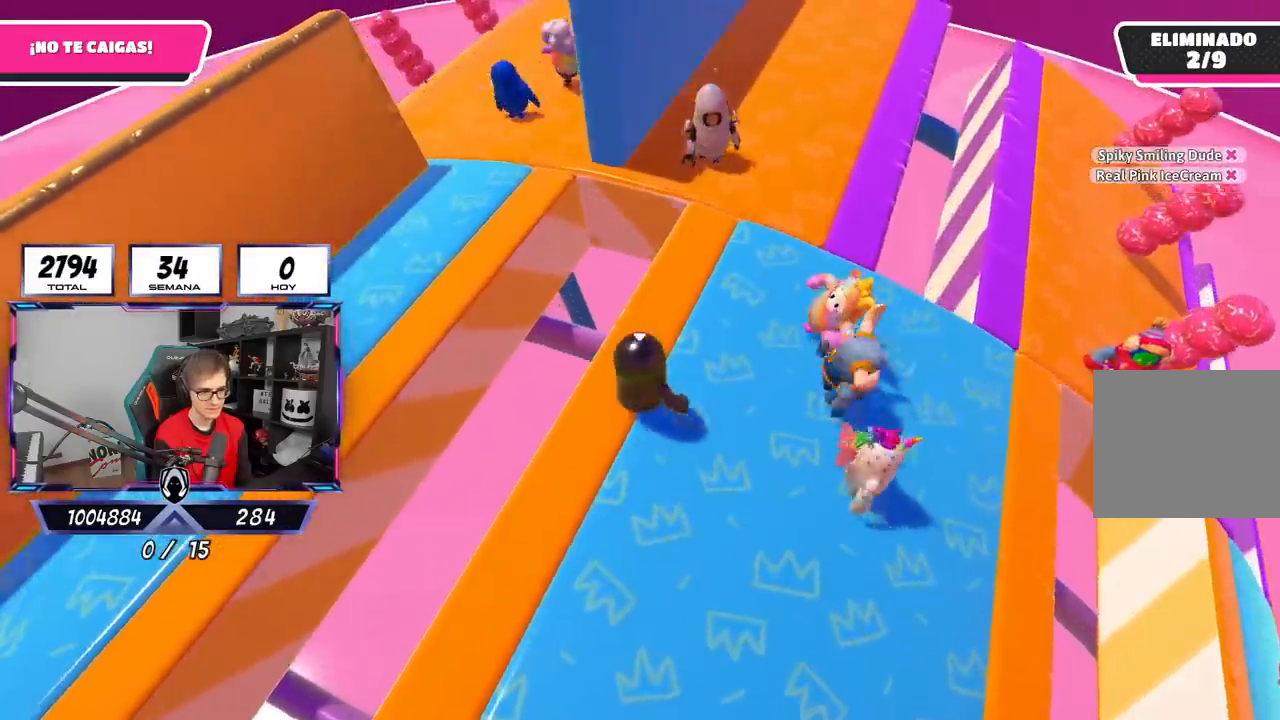
{"buttons": [], "left_stick": "center", "right_stick": "center", "events": [[50, "left_stick", "center"]]}
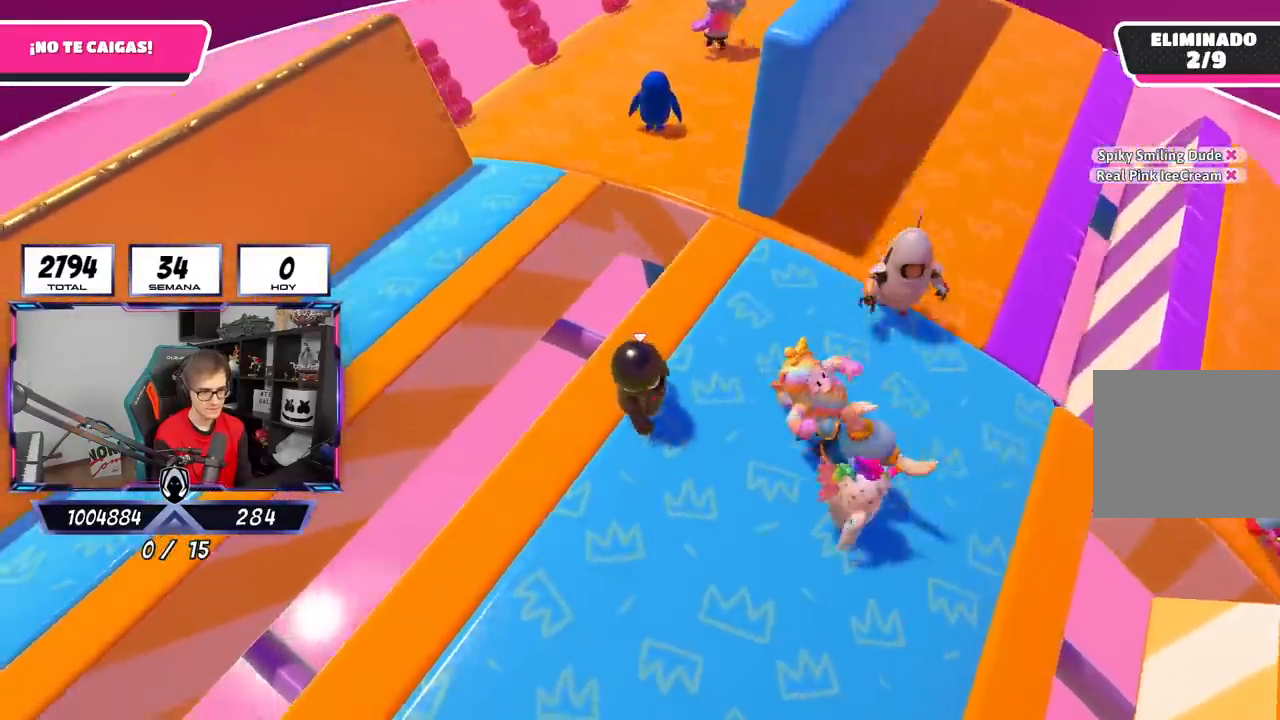
{"buttons": [], "left_stick": "center", "right_stick": "center", "events": [[117, "left_stick", "right"], [250, "left_stick", "center"]]}
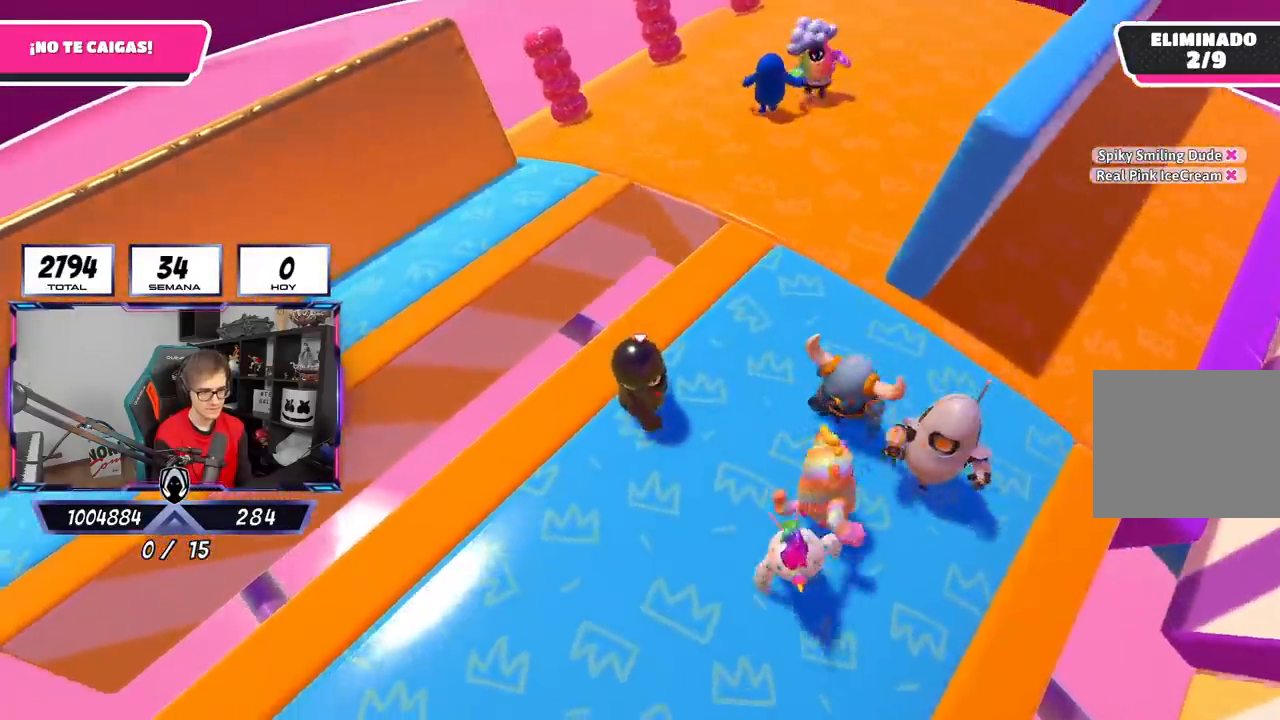
{"buttons": [], "left_stick": "up-right", "right_stick": "center", "events": [[317, "left_stick", "right"], [367, "left_stick", "up-right"]]}
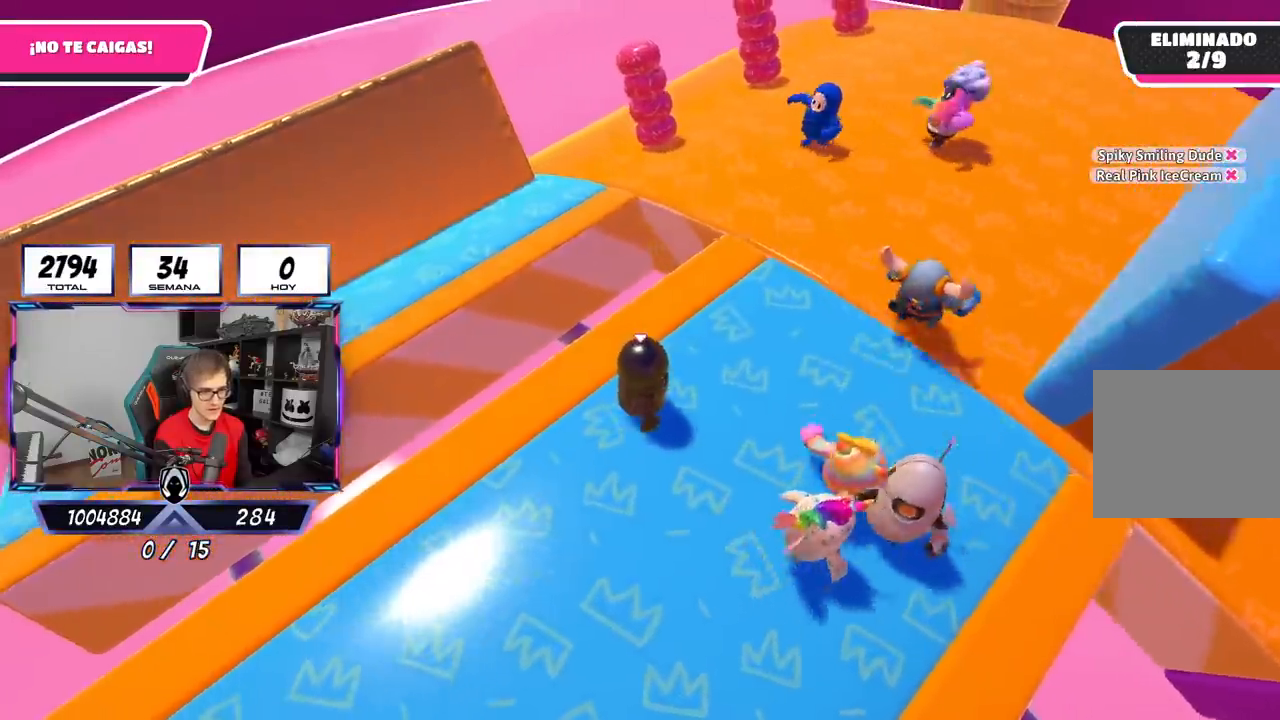
{"buttons": [], "left_stick": "up", "right_stick": "down-right", "events": [[150, "right_stick", "down-right"], [483, "left_stick", "up"]]}
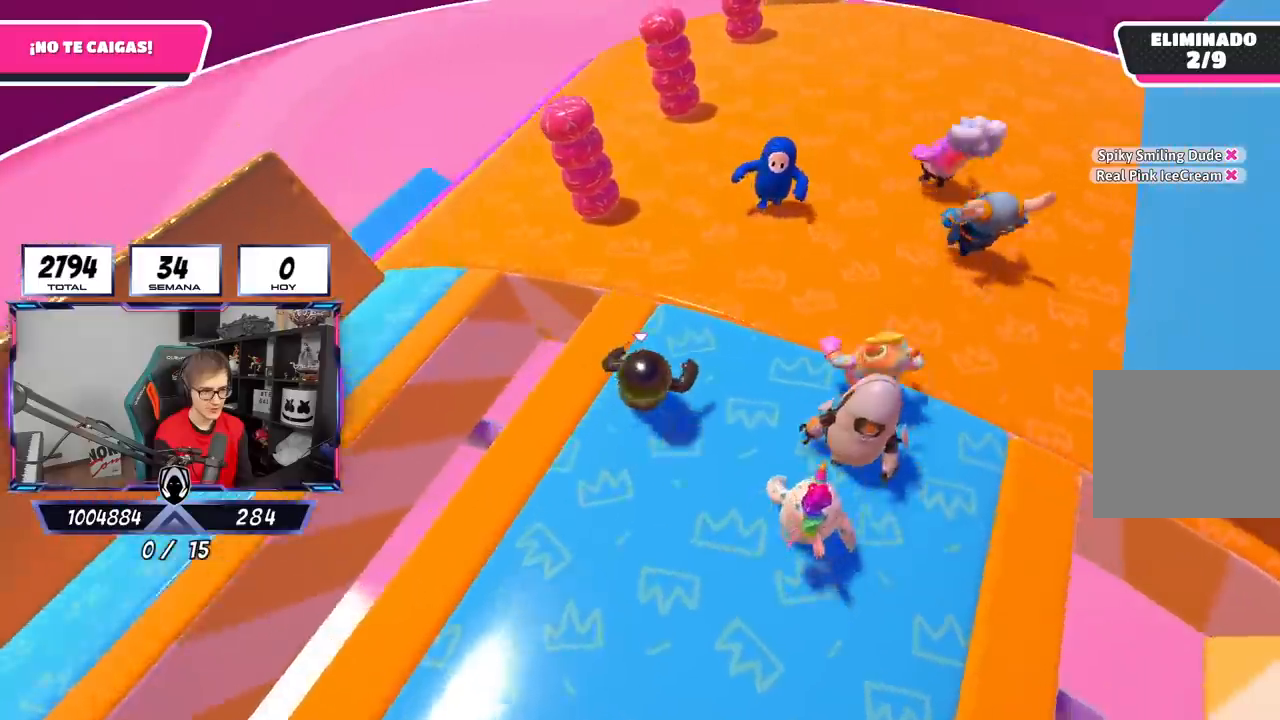
{"buttons": [], "left_stick": "up-left", "right_stick": "down-right", "events": [[300, "left_stick", "up-left"]]}
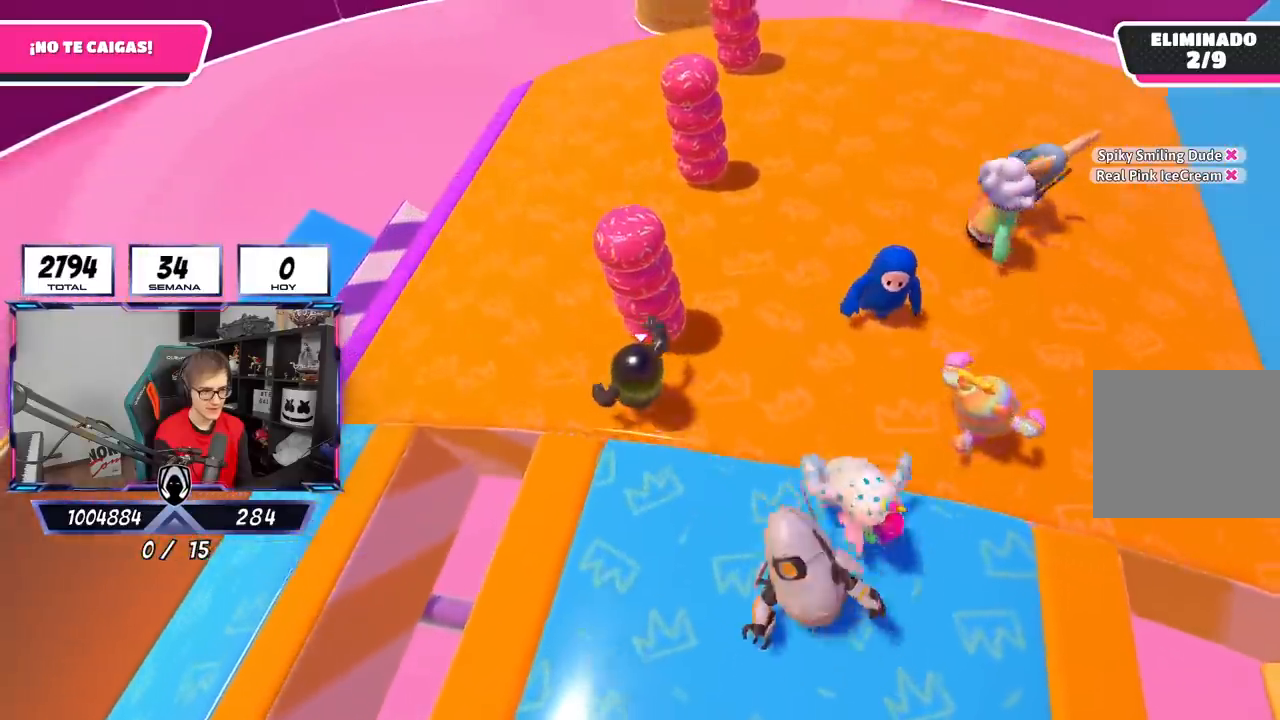
{"buttons": [], "left_stick": "up-right", "right_stick": "down-right", "events": [[317, "left_stick", "up"], [500, "left_stick", "up-right"]]}
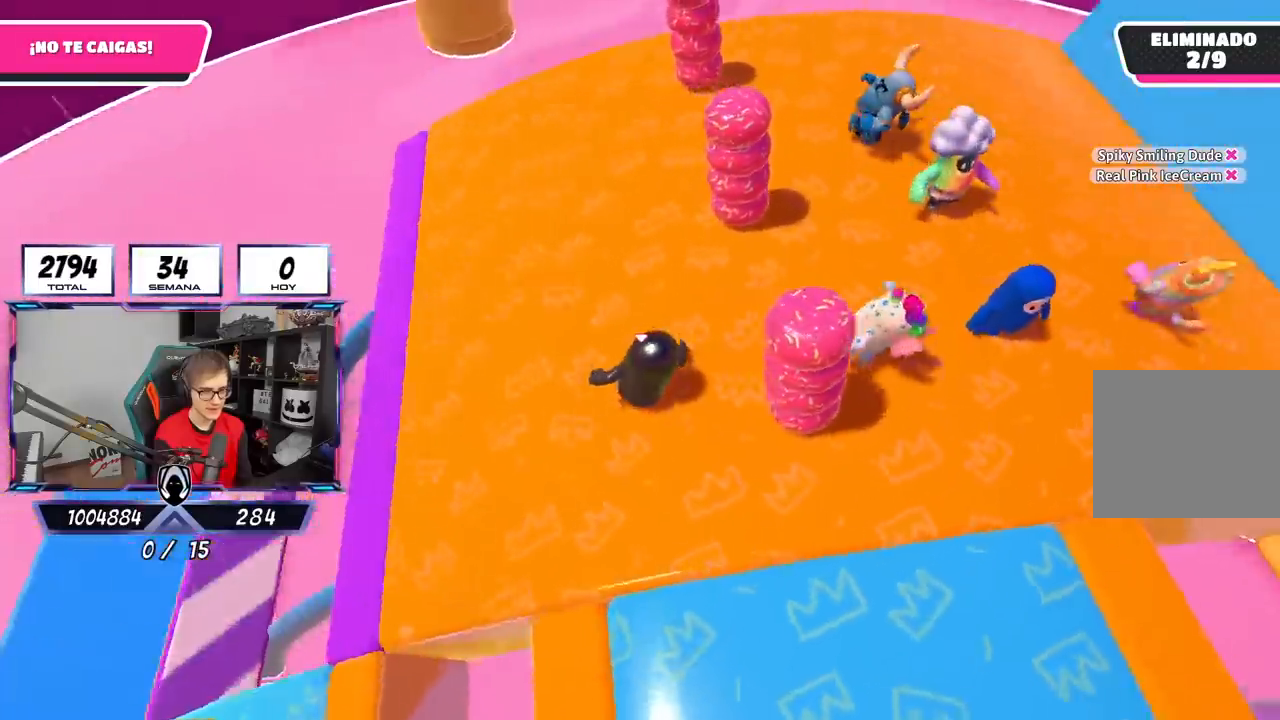
{"buttons": [], "left_stick": "up-right", "right_stick": "up-right", "events": [[33, "right_stick", "right"], [400, "right_stick", "up-right"]]}
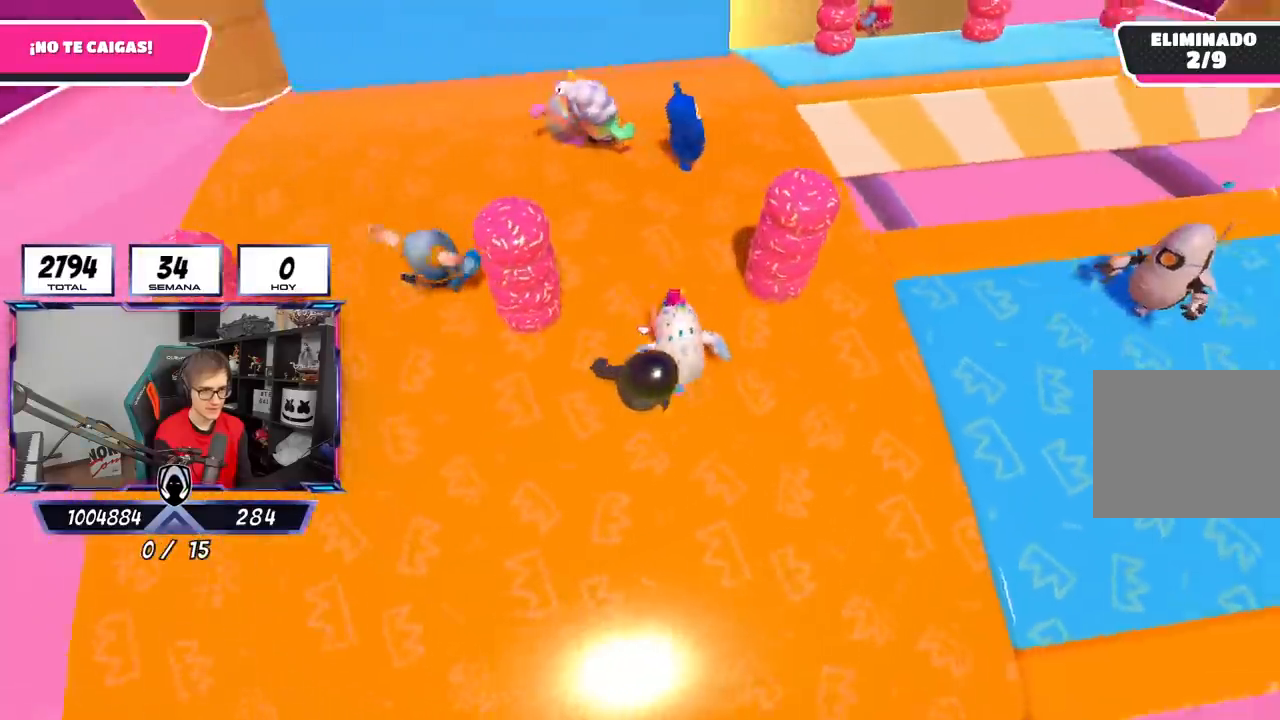
{"buttons": [], "left_stick": "up-right", "right_stick": "center", "events": [[17, "right_stick", "center"], [50, "left_stick", "center"], [183, "left_stick", "up-left"], [283, "left_stick", "up"], [433, "left_stick", "up-right"]]}
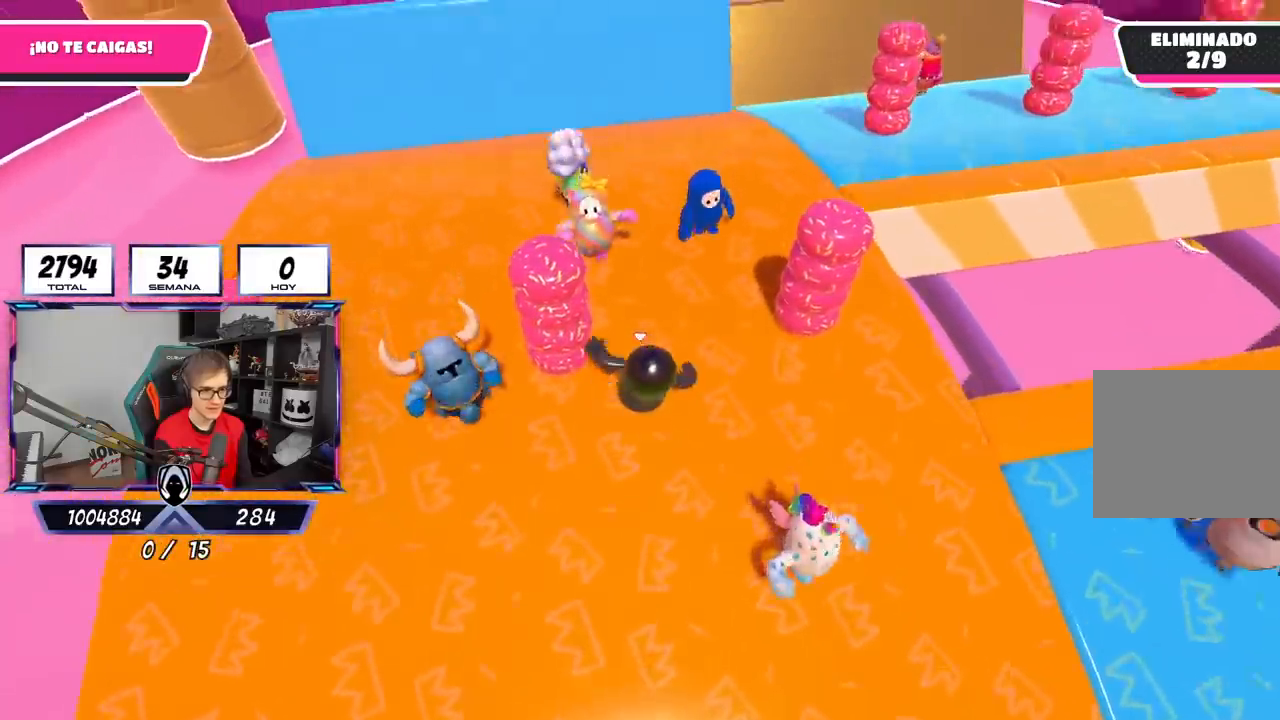
{"buttons": [], "left_stick": "left", "right_stick": "right", "events": [[50, "right_stick", "down-right"], [183, "left_stick", "up"], [417, "left_stick", "left"], [417, "right_stick", "right"]]}
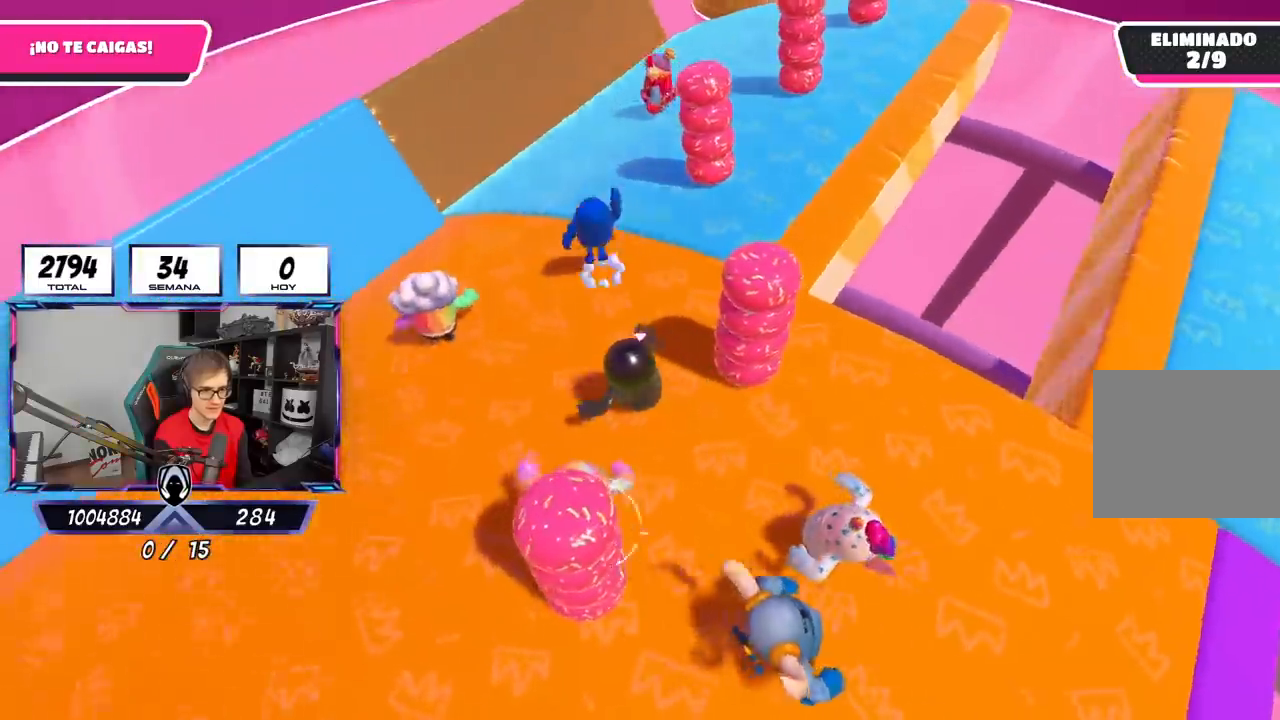
{"buttons": [], "left_stick": "up", "right_stick": "down-right", "events": [[17, "left_stick", "center"], [150, "right_stick", "down-right"], [183, "left_stick", "up-right"], [383, "left_stick", "up"]]}
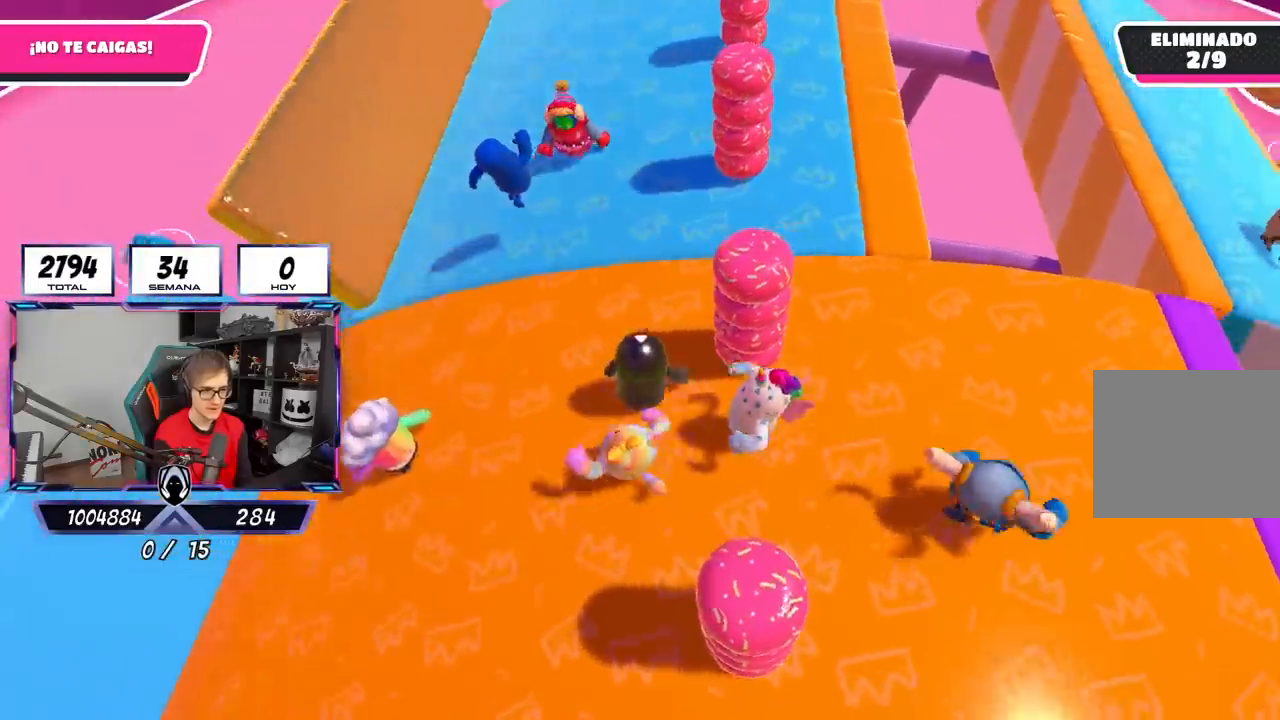
{"buttons": [], "left_stick": "up", "right_stick": "right", "events": [[150, "right_stick", "center"], [317, "right_stick", "down-right"], [417, "right_stick", "right"]]}
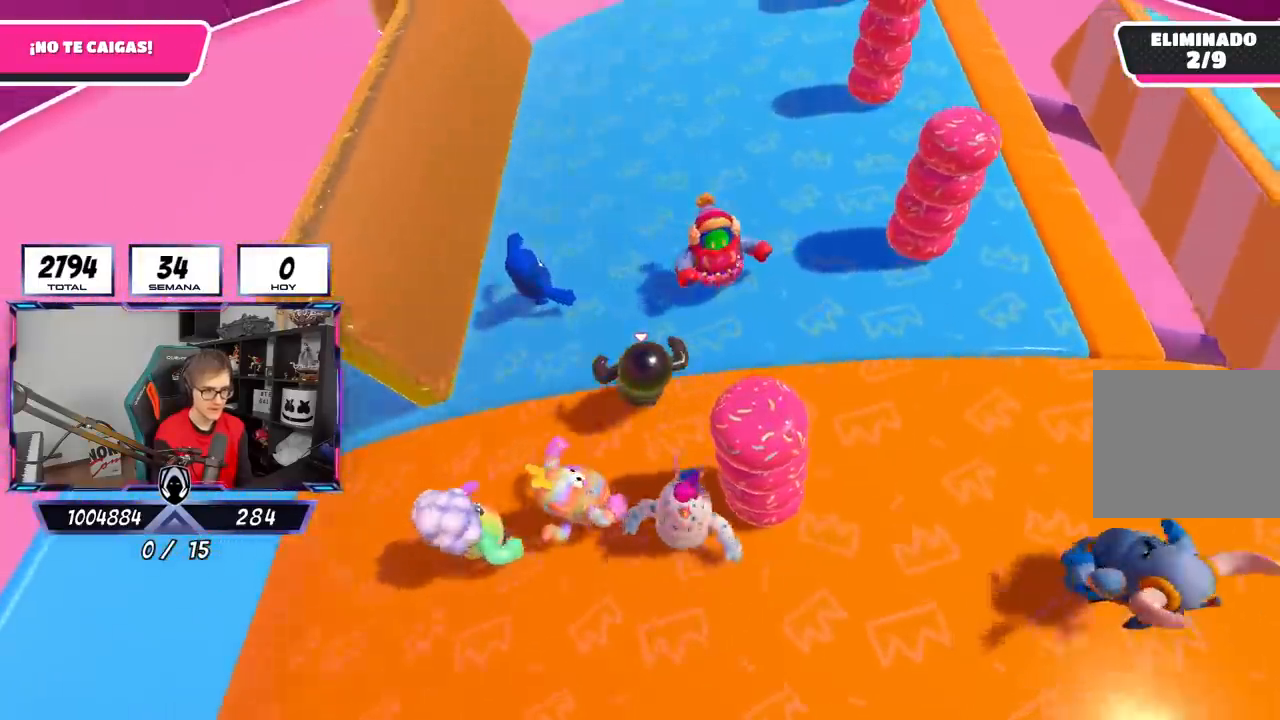
{"buttons": [], "left_stick": "up-right", "right_stick": "right", "events": [[450, "left_stick", "up-right"]]}
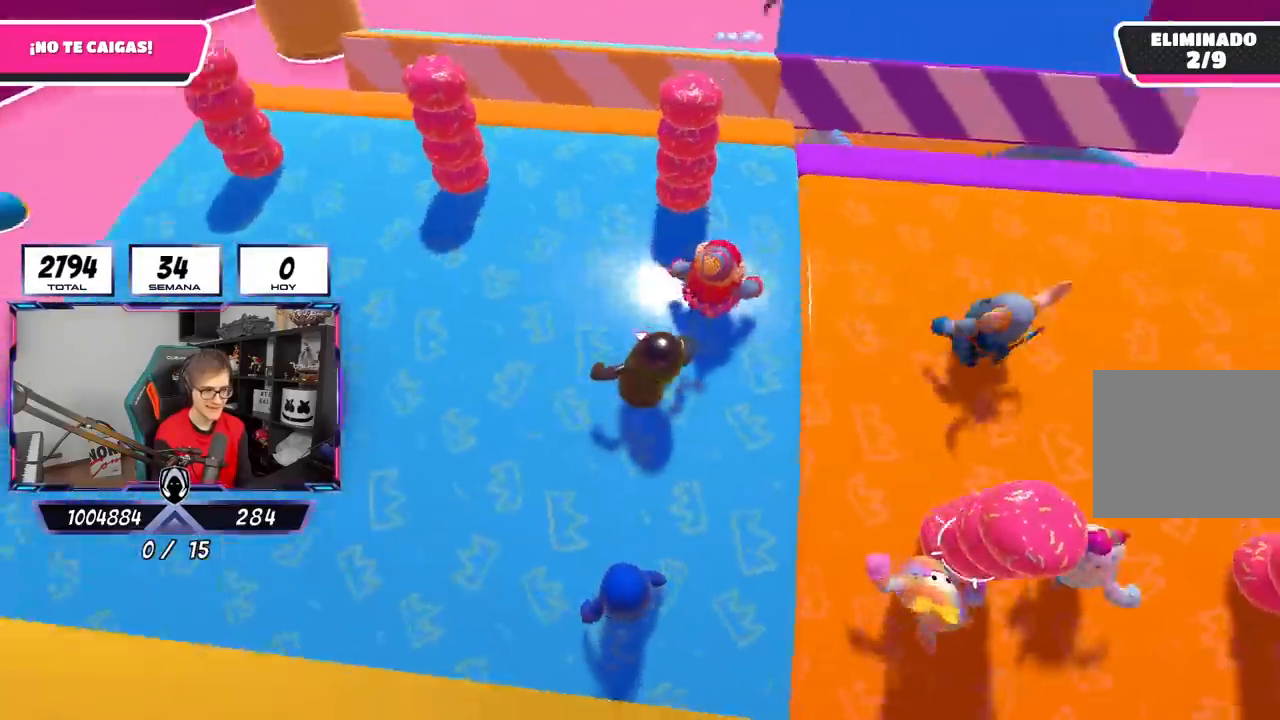
{"buttons": [], "left_stick": "up-right", "right_stick": "center", "events": [[150, "left_stick", "down-left"], [300, "left_stick", "center"], [367, "right_stick", "center"], [433, "left_stick", "up-right"]]}
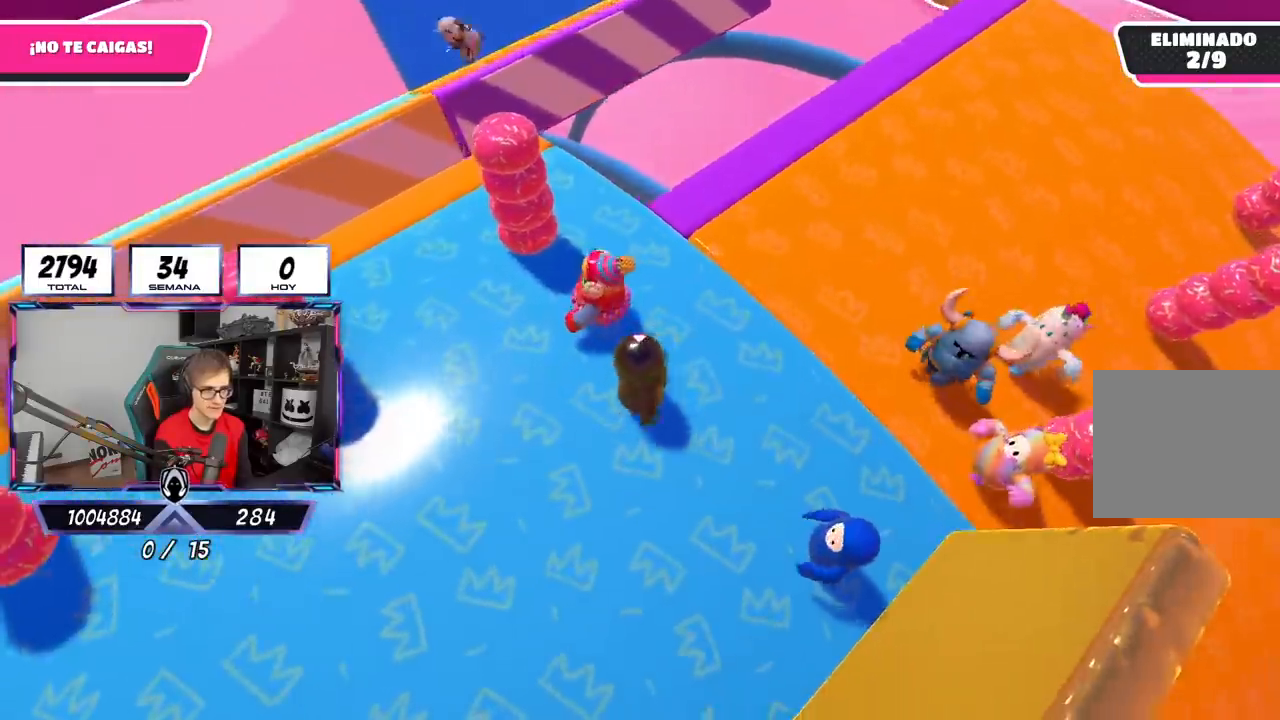
{"buttons": [], "left_stick": "center", "right_stick": "right", "events": [[17, "left_stick", "center"], [83, "left_stick", "left"], [250, "left_stick", "right"], [283, "right_stick", "right"], [483, "left_stick", "center"]]}
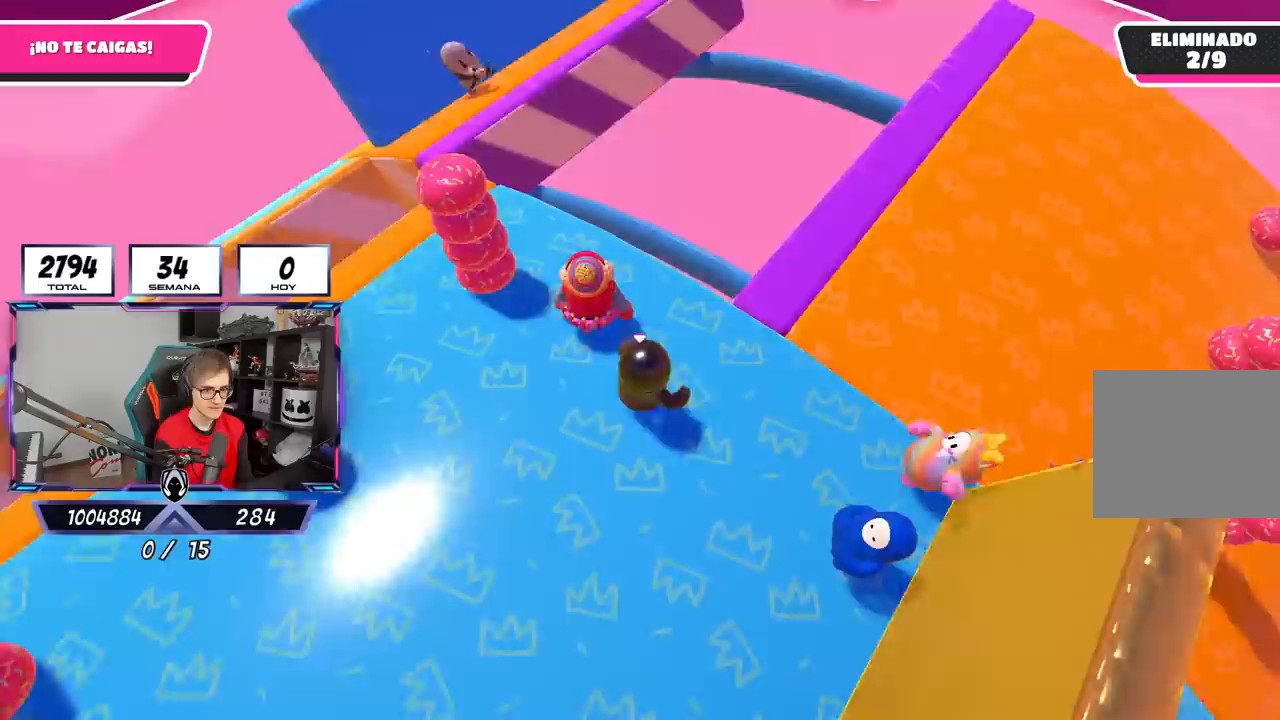
{"buttons": [], "left_stick": "left", "right_stick": "center", "events": [[50, "left_stick", "left"], [150, "right_stick", "center"], [217, "left_stick", "right"], [417, "left_stick", "left"]]}
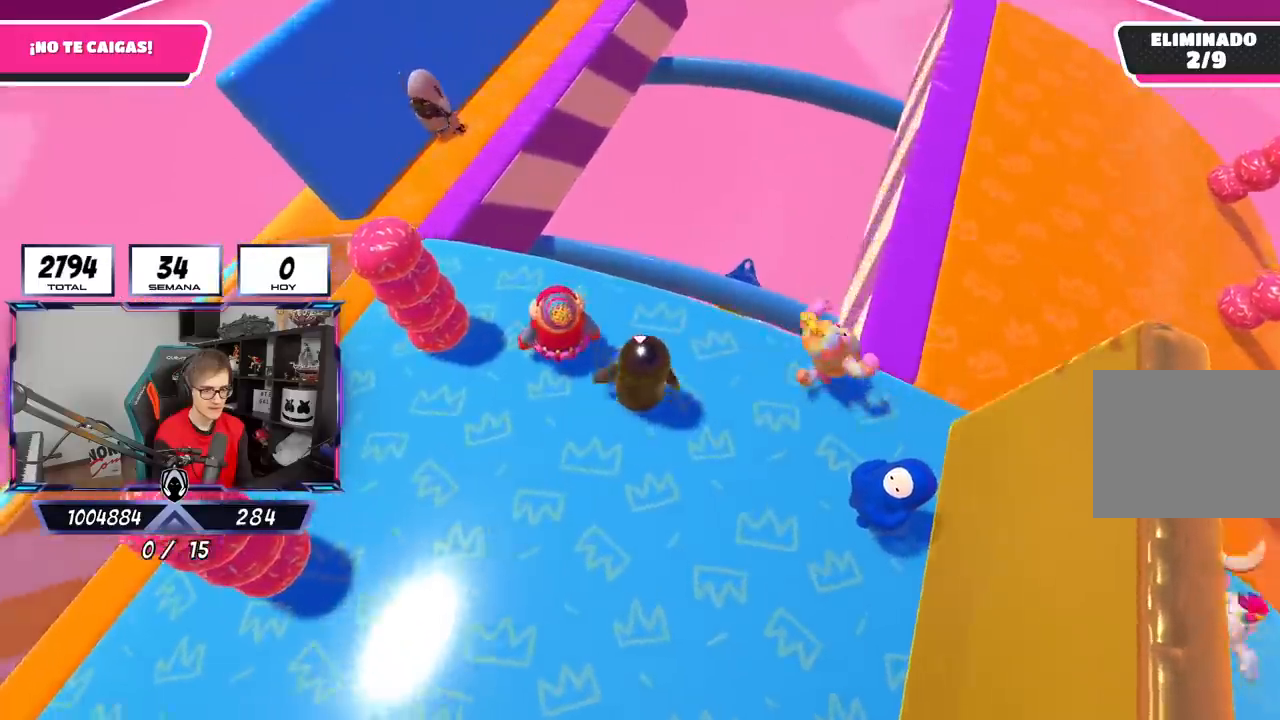
{"buttons": [], "left_stick": "left", "right_stick": "center", "events": [[50, "left_stick", "center"], [133, "left_stick", "right"], [350, "left_stick", "left"]]}
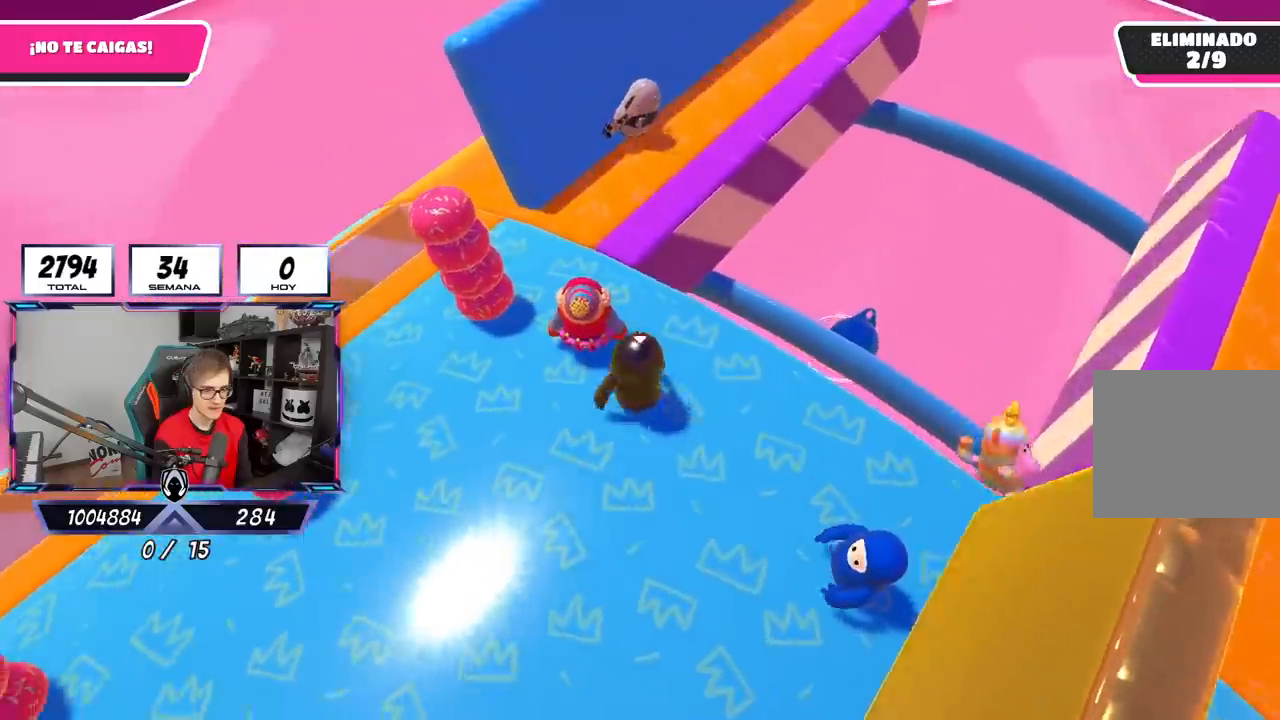
{"buttons": [], "left_stick": "right", "right_stick": "right", "events": [[17, "left_stick", "center"], [233, "right_stick", "down-right"], [317, "left_stick", "right"], [417, "right_stick", "right"]]}
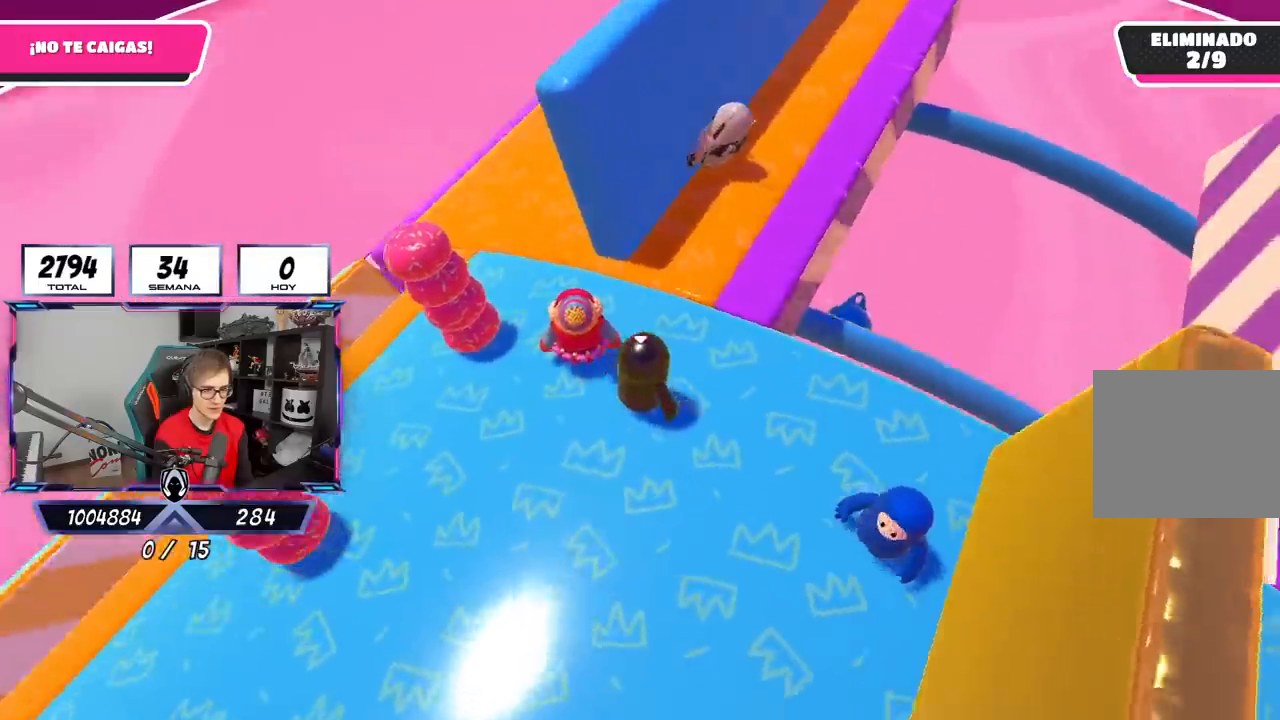
{"buttons": [], "left_stick": "up", "right_stick": "right", "events": [[50, "left_stick", "up"]]}
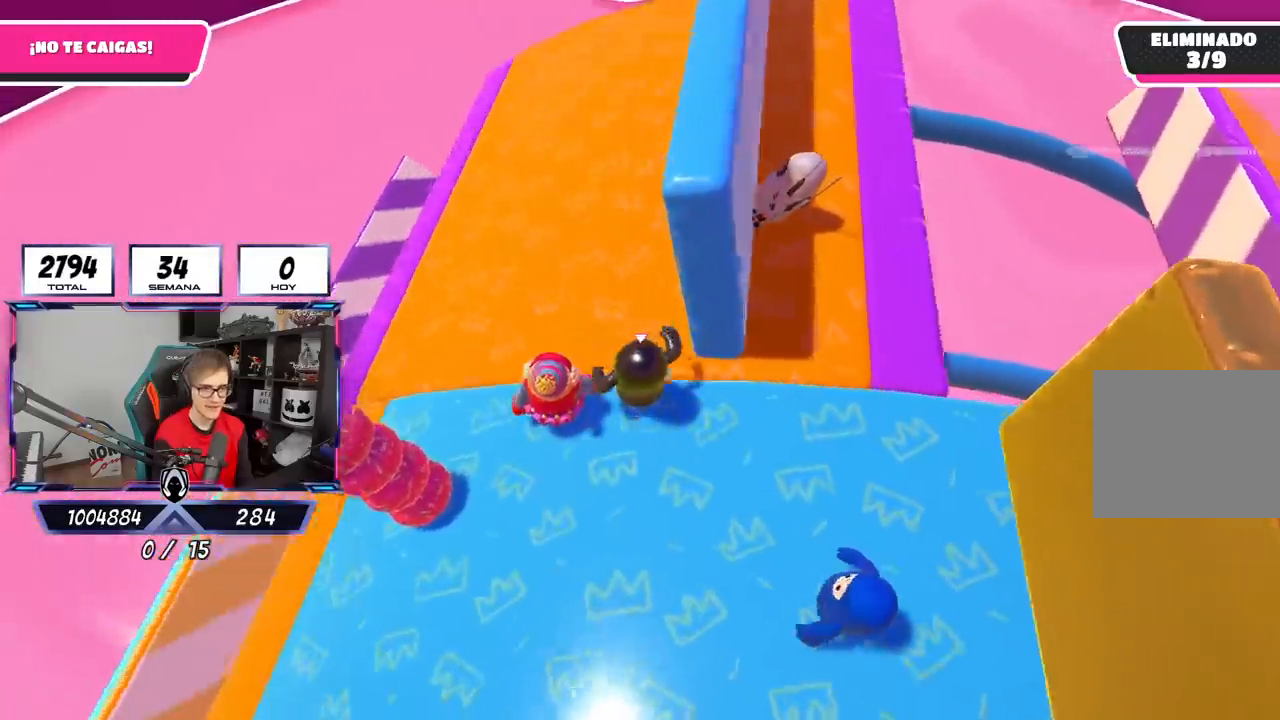
{"buttons": [], "left_stick": "down-left", "right_stick": "right", "events": [[217, "left_stick", "up-right"], [383, "left_stick", "center"], [450, "left_stick", "down-left"]]}
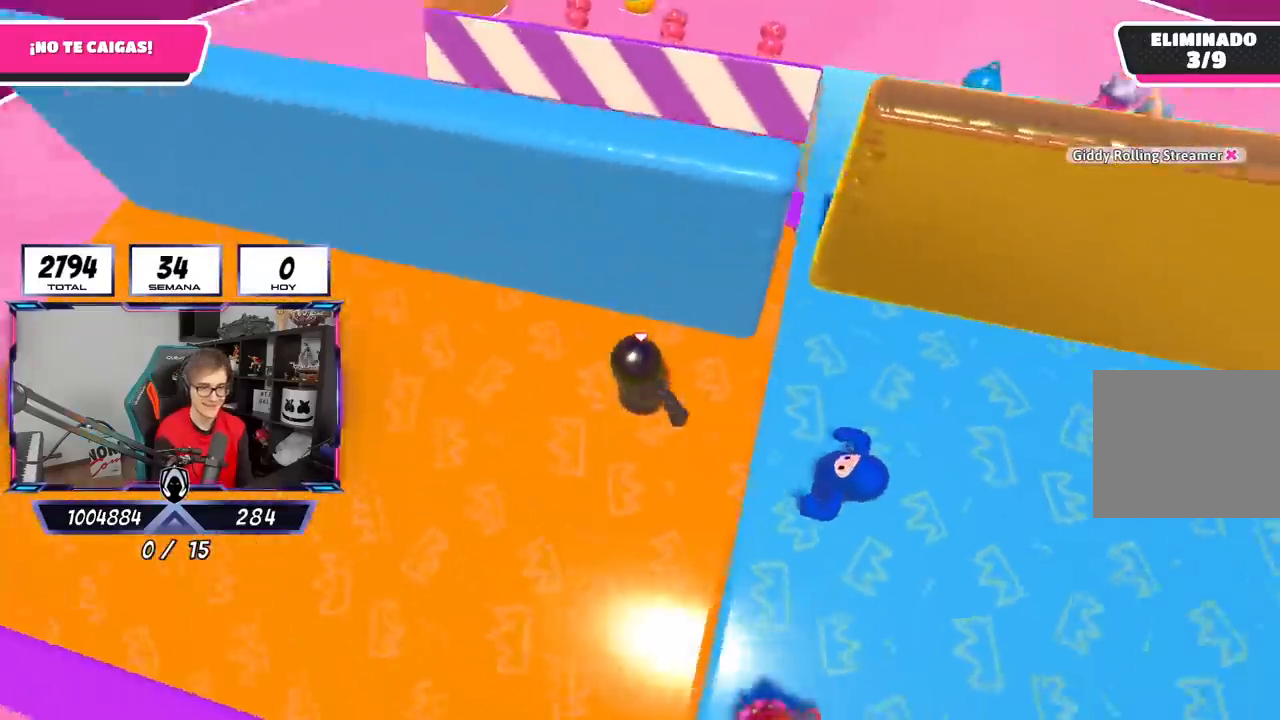
{"buttons": [], "left_stick": "center", "right_stick": "right", "events": [[83, "left_stick", "center"], [183, "right_stick", "center"], [500, "right_stick", "right"]]}
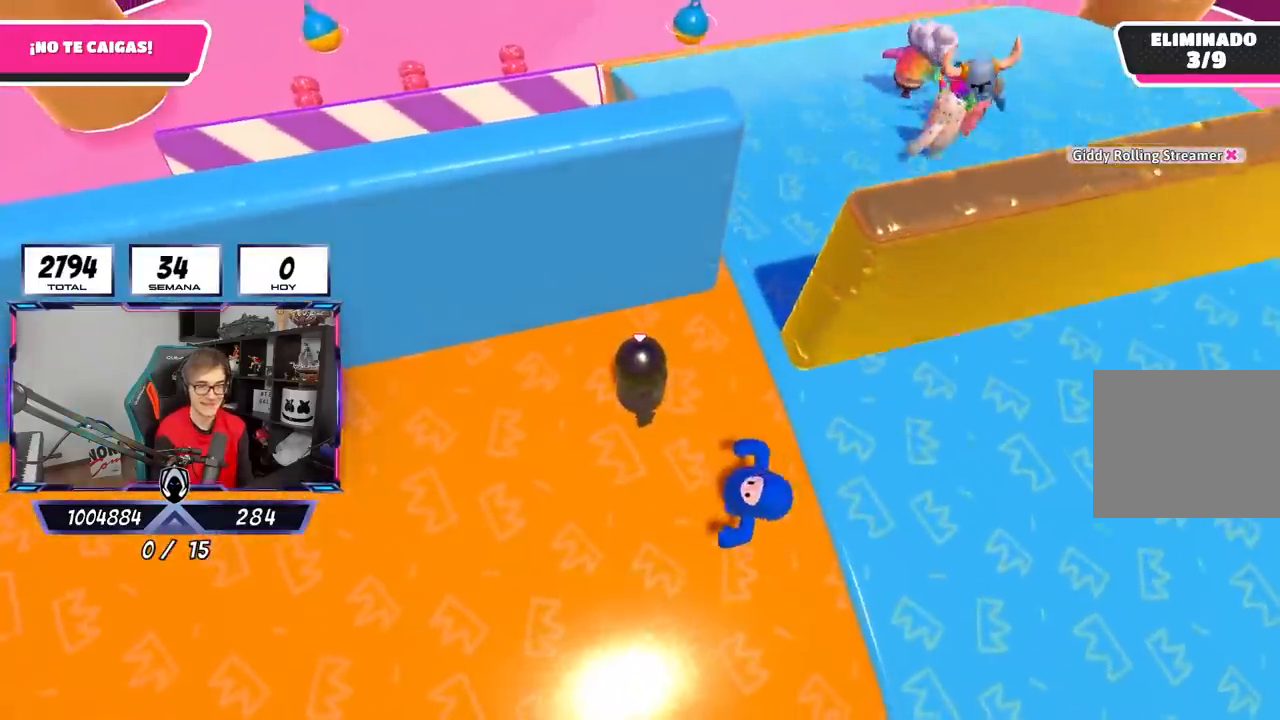
{"buttons": [], "left_stick": "down-left", "right_stick": "right", "events": [[450, "left_stick", "down-left"]]}
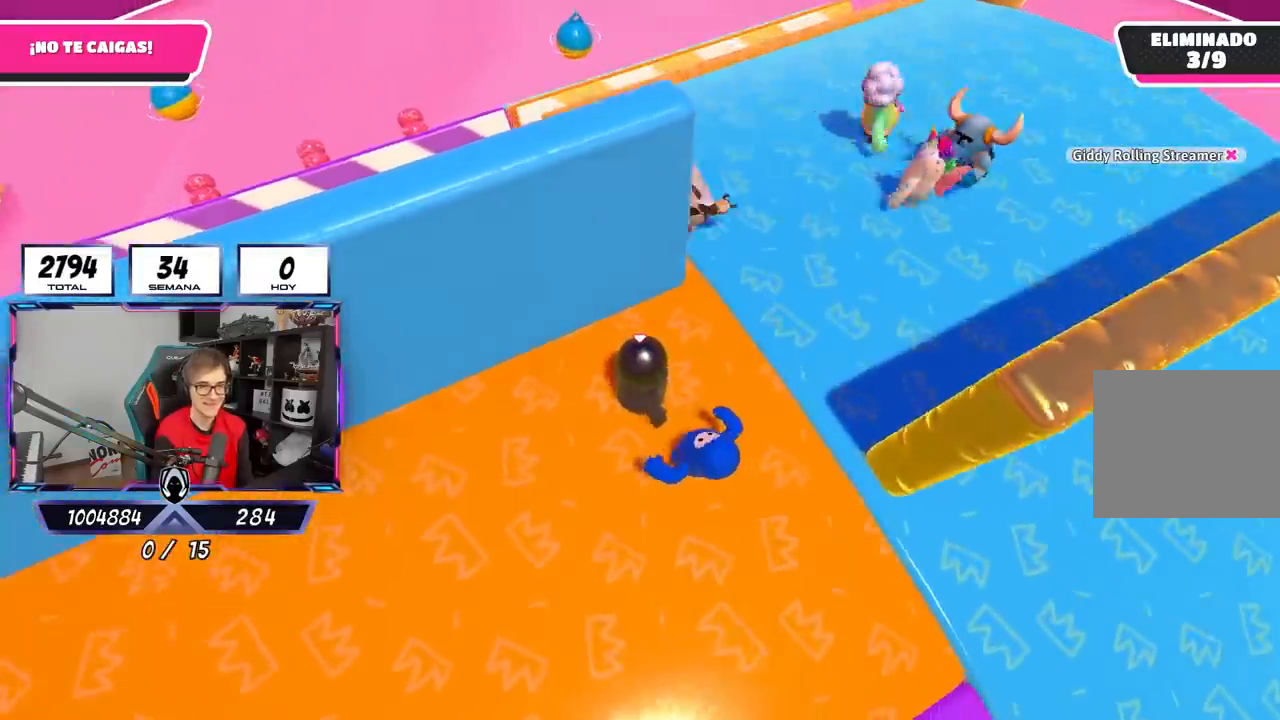
{"buttons": [], "left_stick": "center", "right_stick": "down-right", "events": [[83, "left_stick", "center"], [183, "right_stick", "down-right"]]}
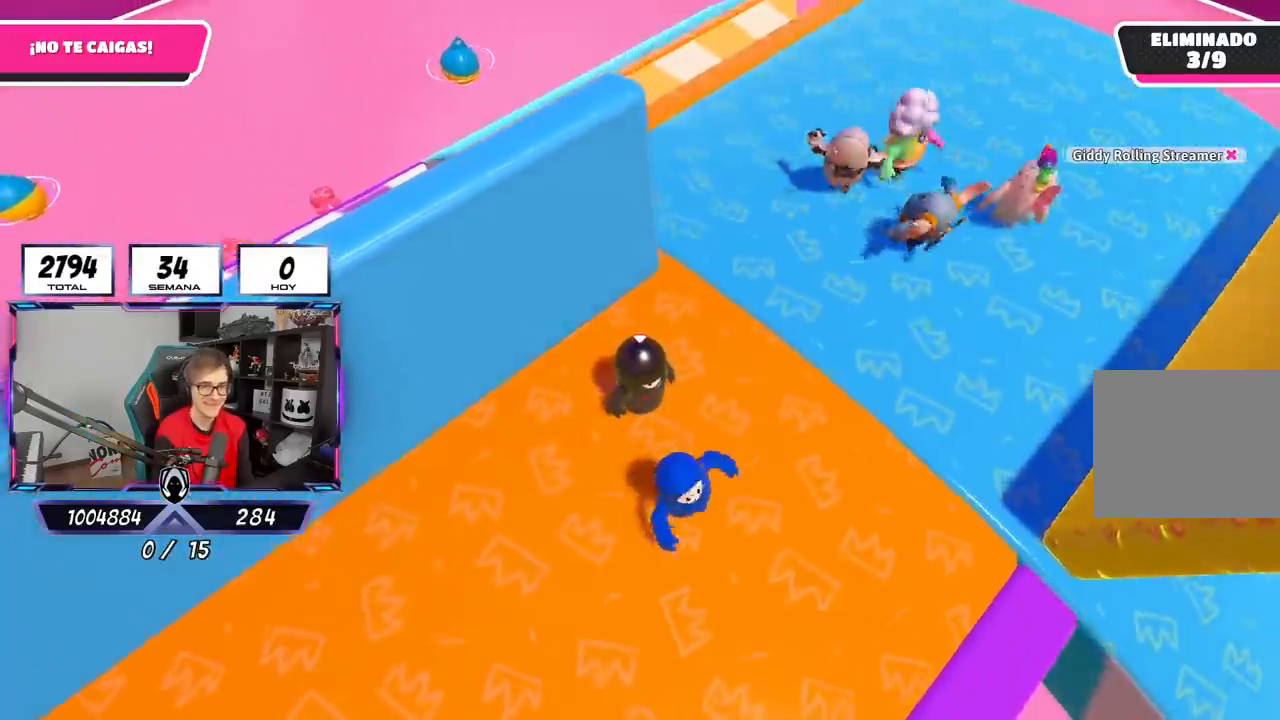
{"buttons": [], "left_stick": "center", "right_stick": "down-right", "events": [[83, "left_stick", "up-left"], [250, "left_stick", "center"]]}
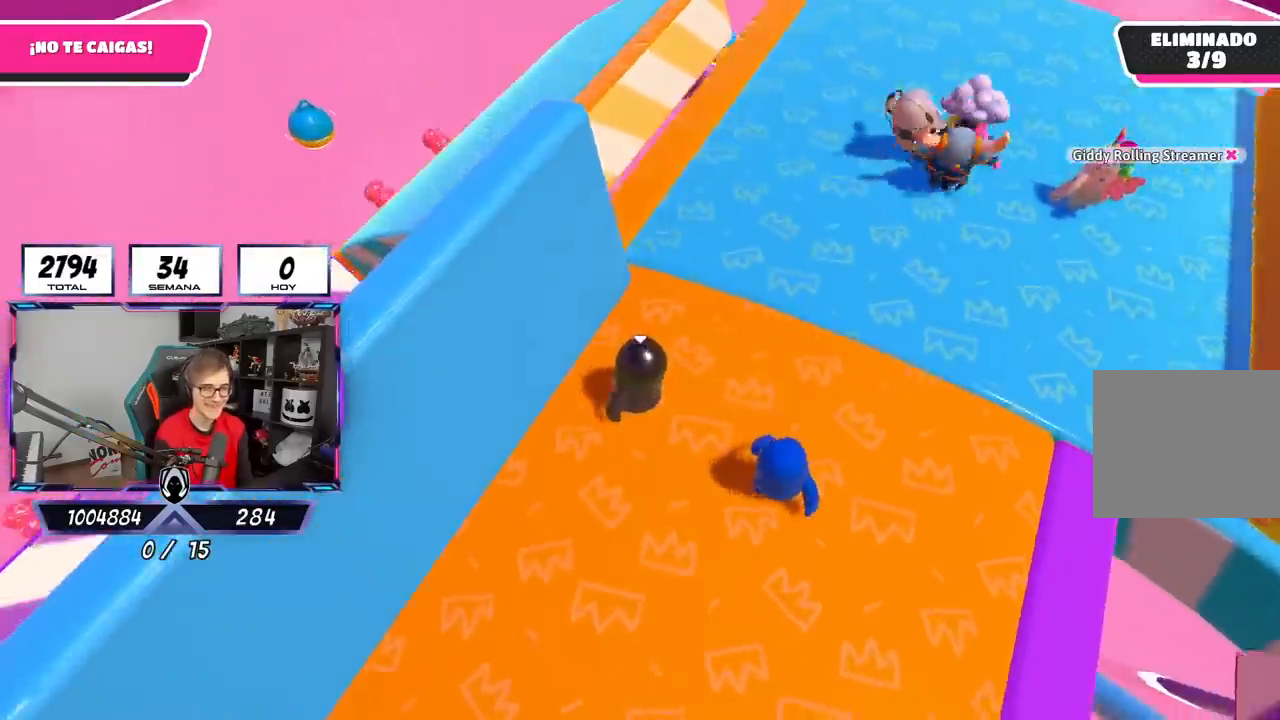
{"buttons": [], "left_stick": "up", "right_stick": "center", "events": [[50, "right_stick", "down"], [150, "right_stick", "center"], [400, "left_stick", "up"]]}
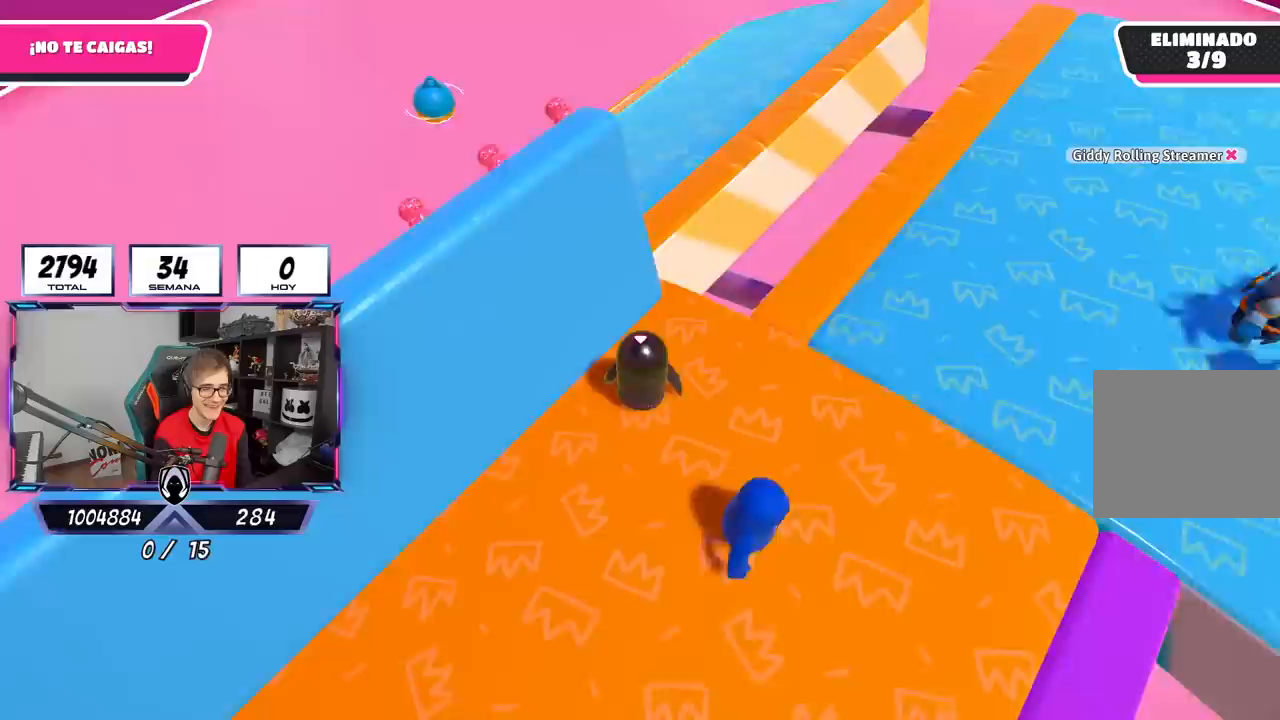
{"buttons": [], "left_stick": "up-right", "right_stick": "down-right", "events": [[67, "right_stick", "down-right"], [283, "left_stick", "up-right"]]}
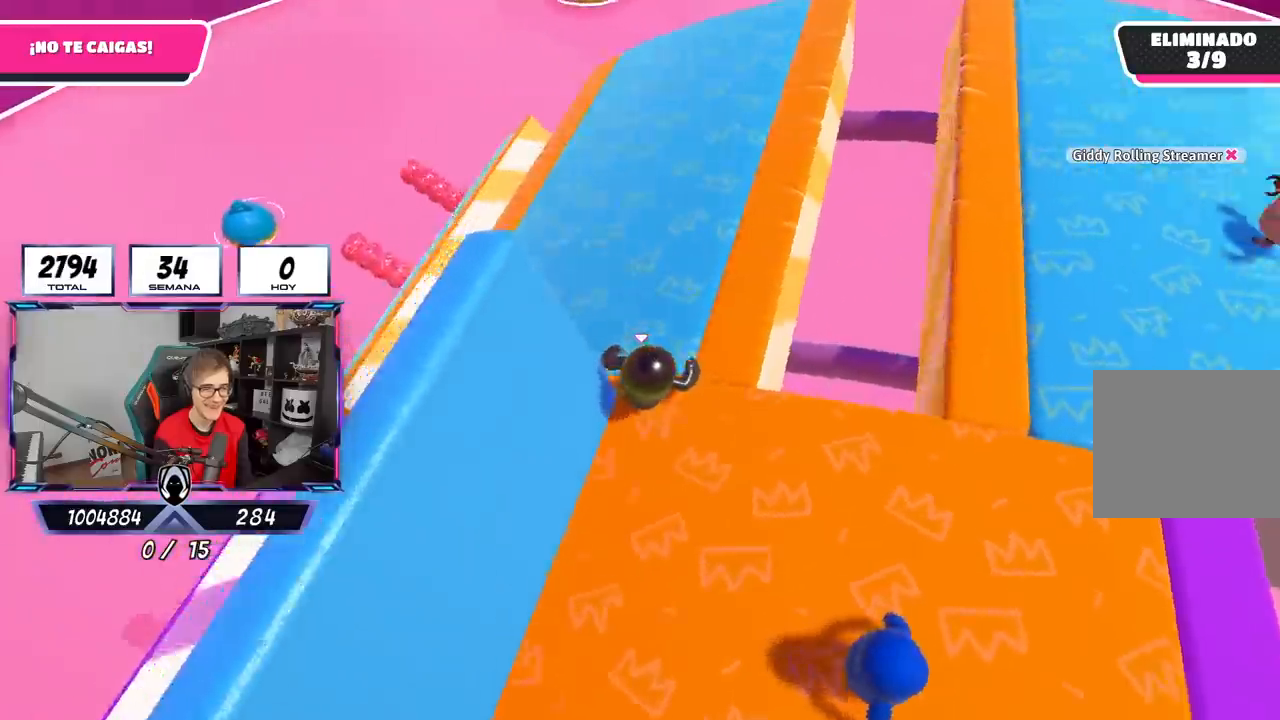
{"buttons": [], "left_stick": "up", "right_stick": "left", "events": [[17, "left_stick", "up"], [83, "right_stick", "down"], [250, "right_stick", "center"], [483, "right_stick", "left"]]}
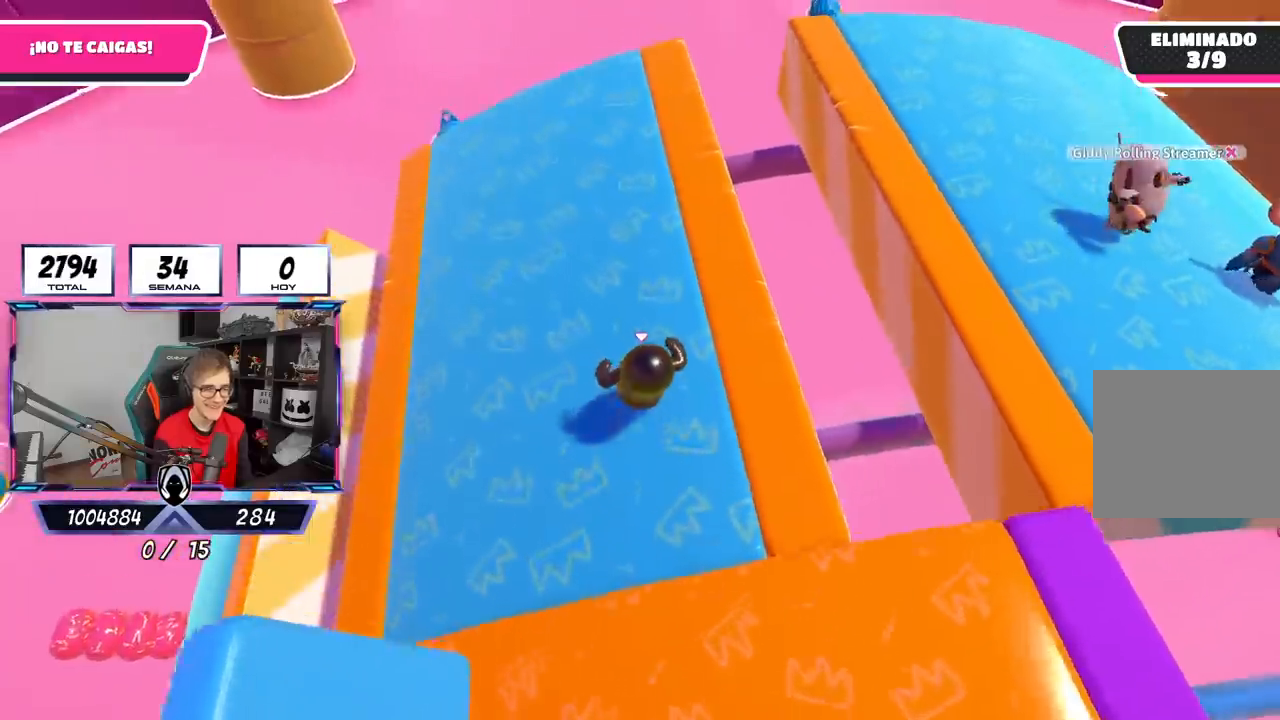
{"buttons": [], "left_stick": "up", "right_stick": "left", "events": []}
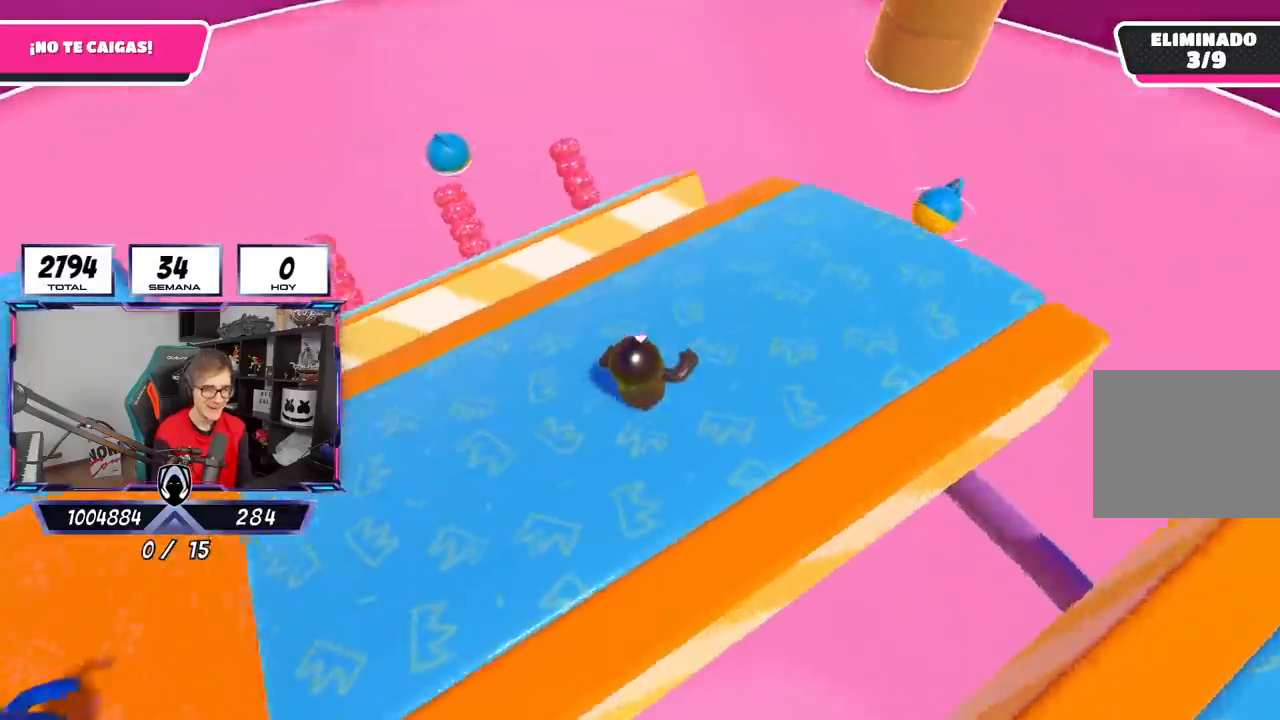
{"buttons": [], "left_stick": "right", "right_stick": "left", "events": [[17, "left_stick", "up-right"], [267, "left_stick", "right"]]}